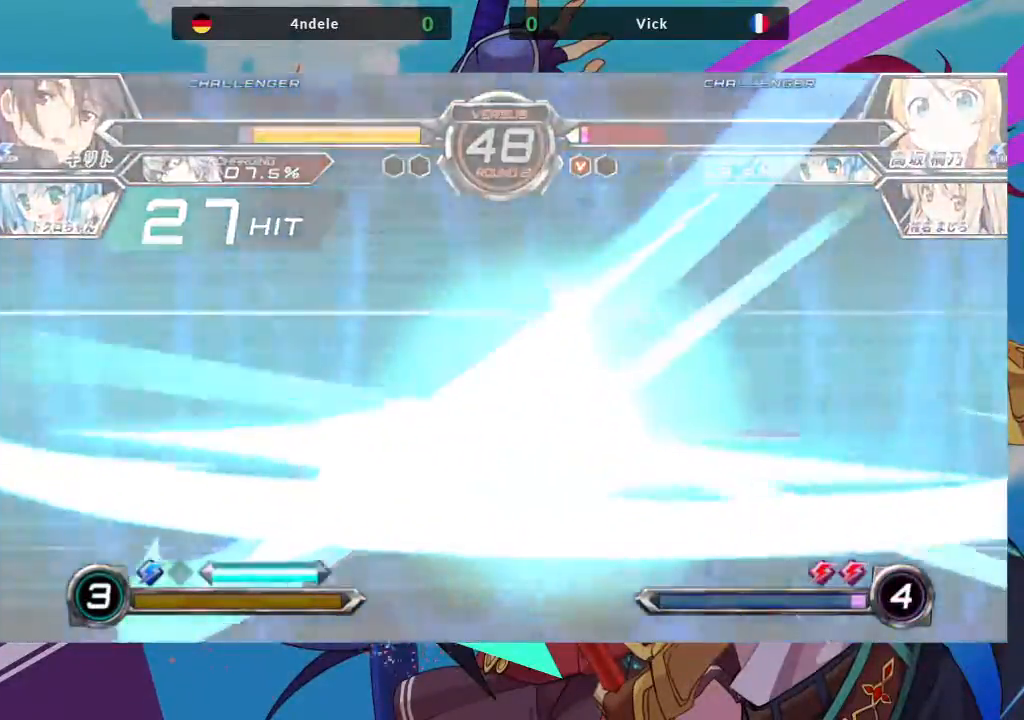
Gameplay with a controller (arcade stick); each line is a JSON object with the inputs held at the frame after it (dt_ms = milliseconds from this image to that frame). "events" lists button and stick changes between this image and that frame as [ms after this image, input, new state], when the widget could be followed in between. Not read: L3 R3.
{"dt_ms": 500, "buttons": ["SQUARE"], "left_stick": "center", "events": [[500, "left_stick", "center"]]}
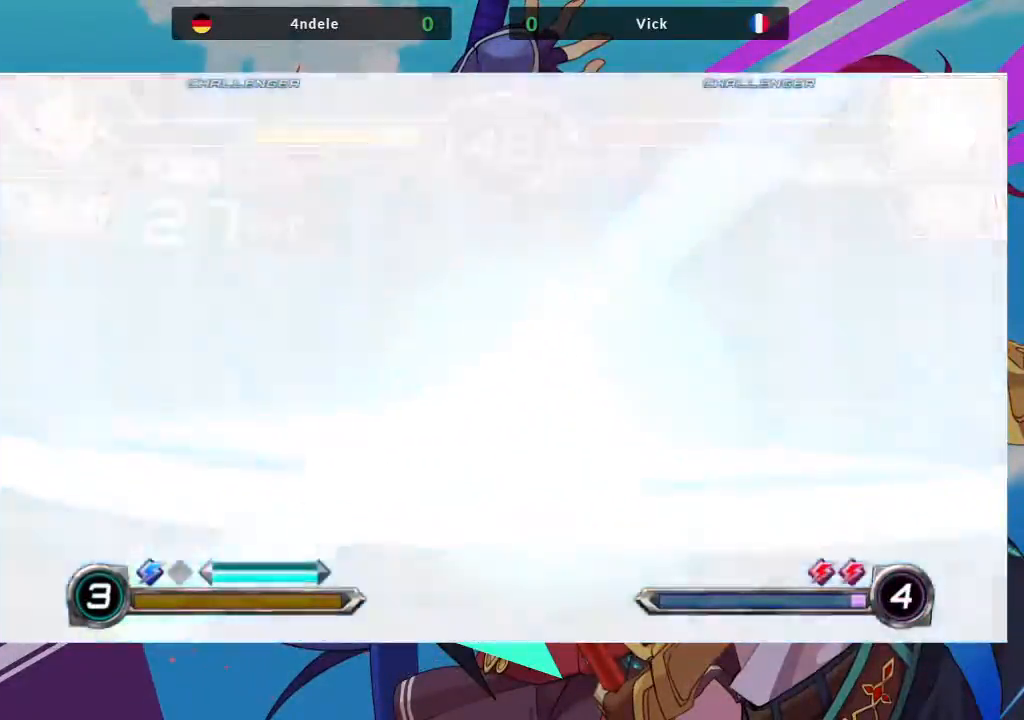
{"dt_ms": 500, "buttons": ["SQUARE"], "left_stick": "center", "events": [[17, "left_stick", "left"], [333, "left_stick", "center"]]}
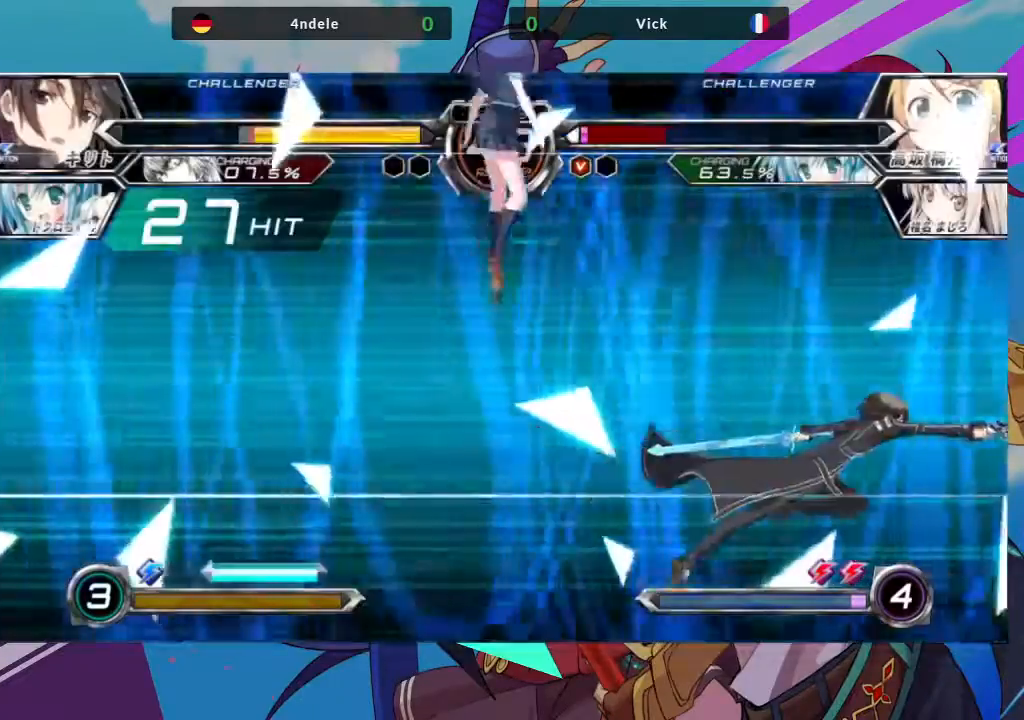
{"dt_ms": 500, "buttons": [], "left_stick": "center", "events": [[33, "left_stick", "right"], [117, "SQUARE", "up"], [400, "left_stick", "center"]]}
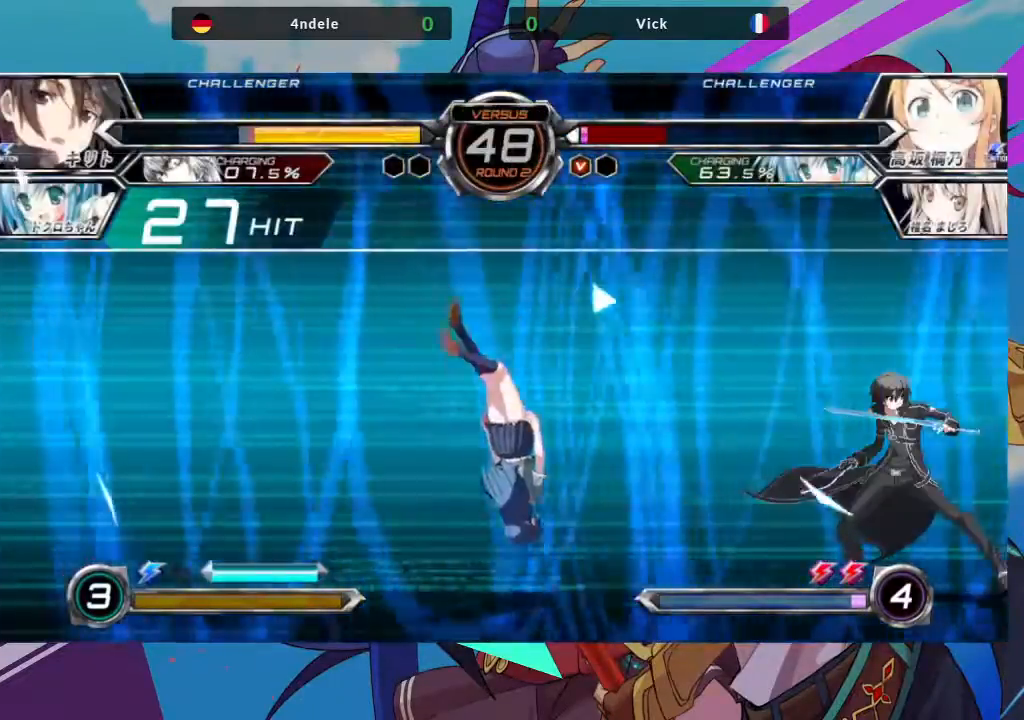
{"dt_ms": 1000, "buttons": ["SQUARE", "R1"], "left_stick": "center"}
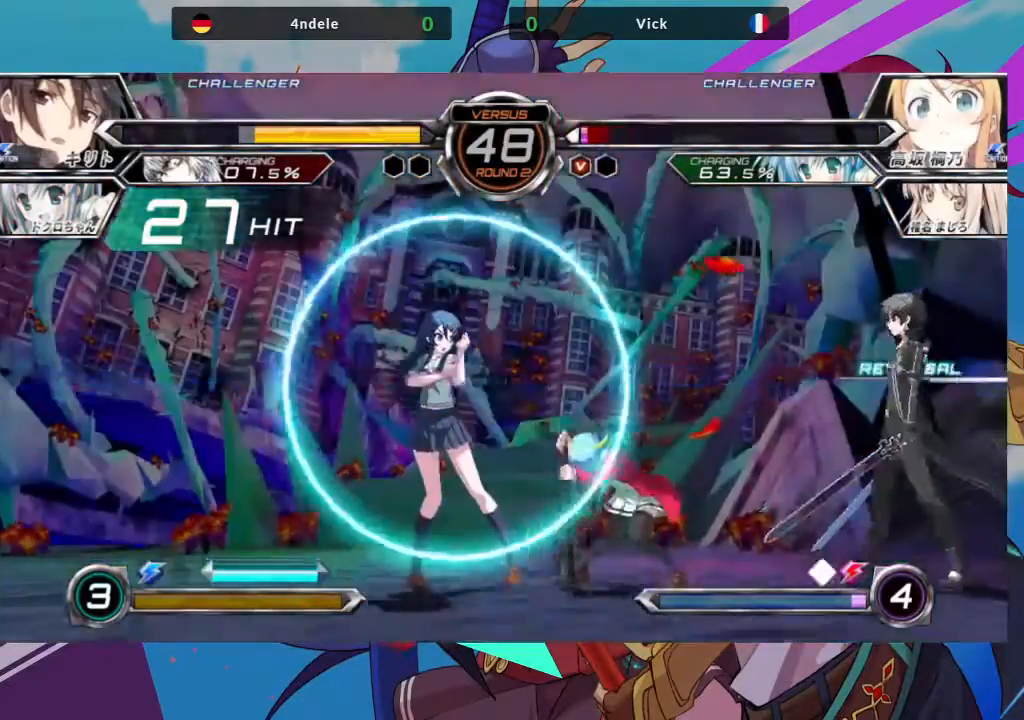
{"dt_ms": 500, "buttons": [], "left_stick": "left", "events": [[33, "SQUARE", "up"], [50, "R1", "up"], [83, "R1", "down"], [83, "SQUARE", "down"], [183, "SQUARE", "up"], [200, "R1", "up"], [450, "left_stick", "left"]]}
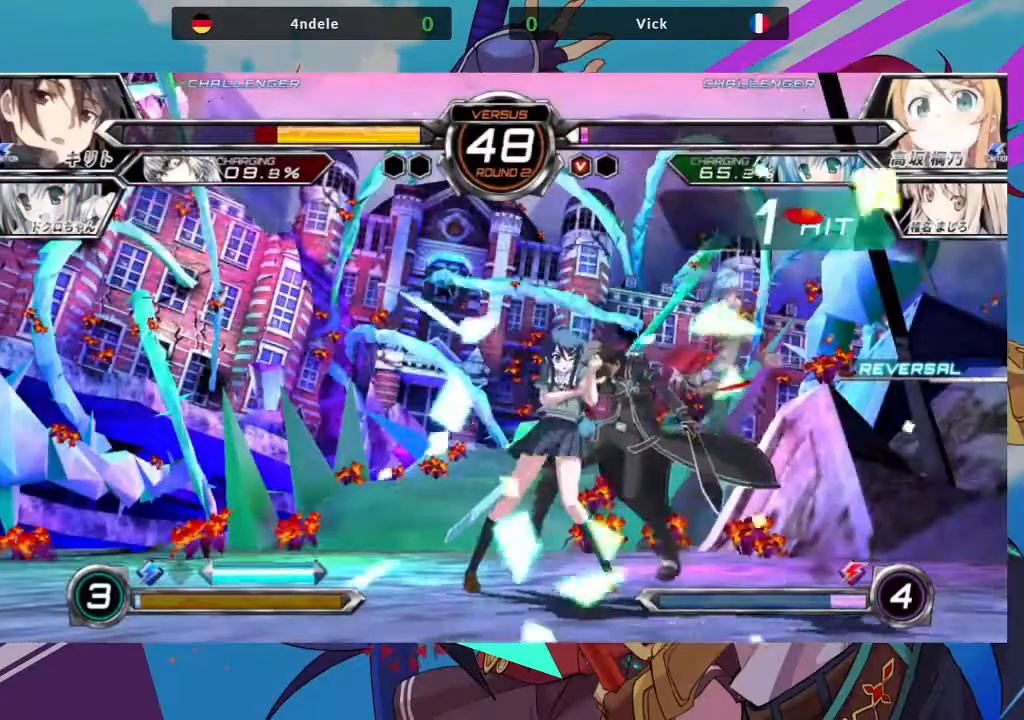
{"dt_ms": 500, "buttons": [], "left_stick": "right", "events": [[383, "left_stick", "center"], [467, "left_stick", "right"]]}
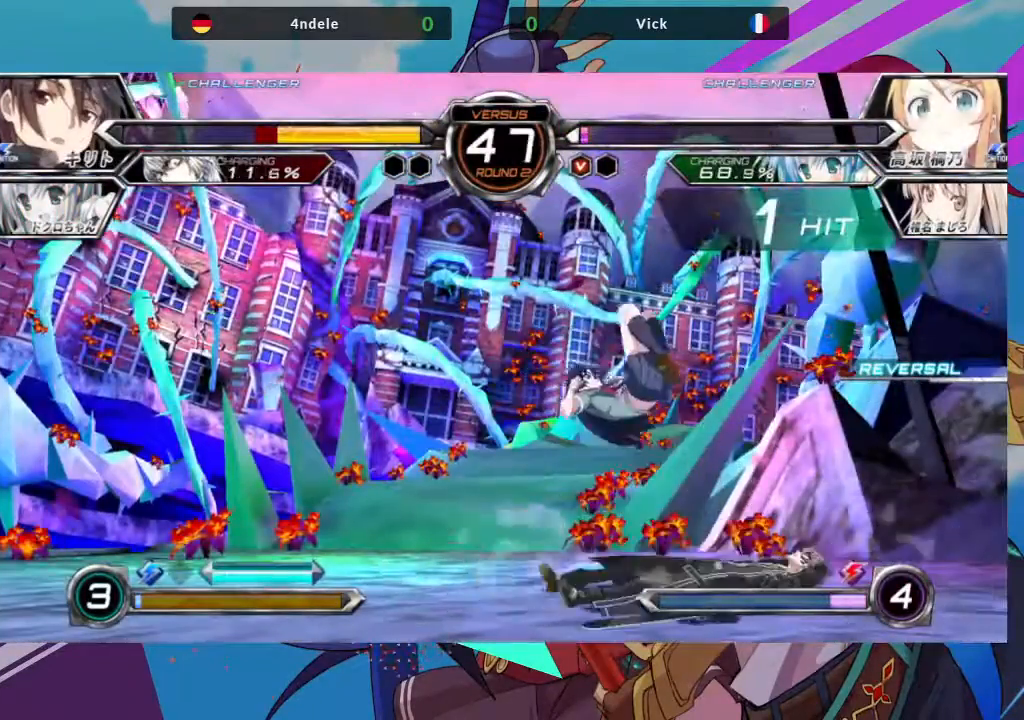
{"dt_ms": 500, "buttons": [], "left_stick": "center", "events": [[67, "left_stick", "up-right"], [250, "left_stick", "center"]]}
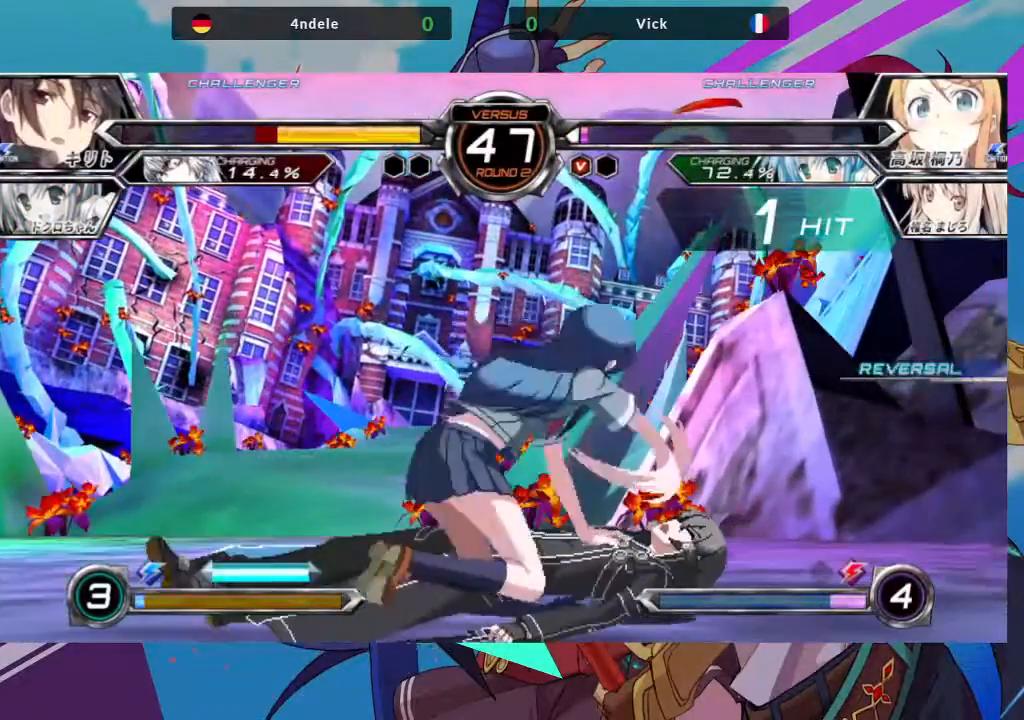
{"dt_ms": 500, "buttons": [], "left_stick": "center", "events": []}
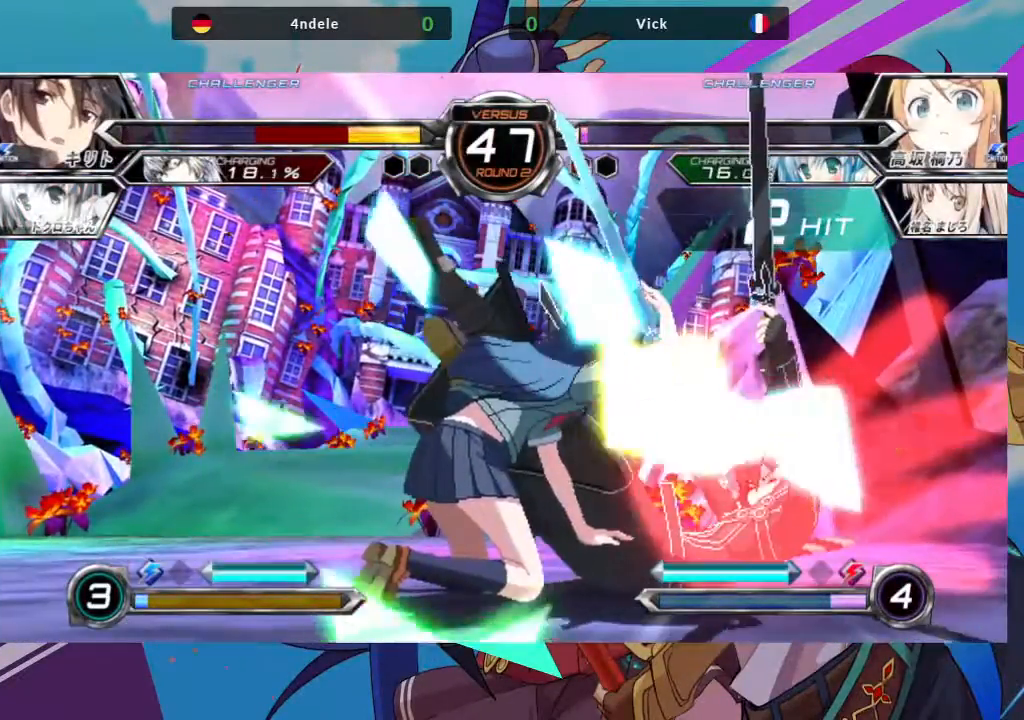
{"dt_ms": 500, "buttons": [], "left_stick": "center", "events": []}
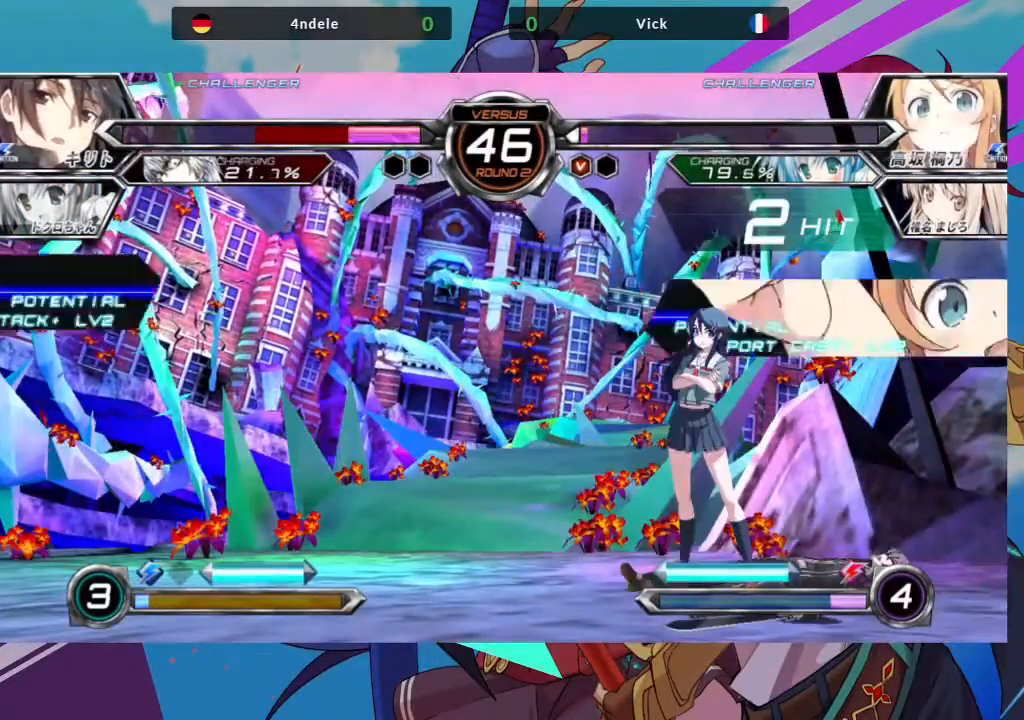
{"dt_ms": 500, "buttons": [], "left_stick": "up", "events": [[317, "left_stick", "up"]]}
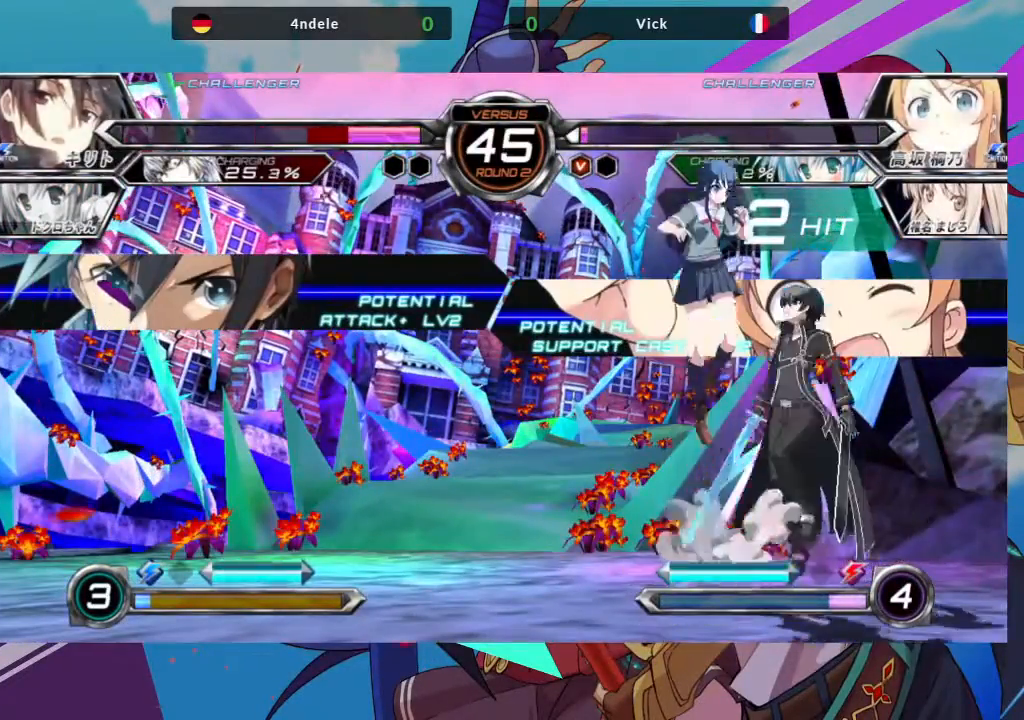
{"dt_ms": 500, "buttons": [], "left_stick": "down-left", "events": [[83, "left_stick", "down-left"], [217, "TRIANGLE", "down"], [350, "TRIANGLE", "up"]]}
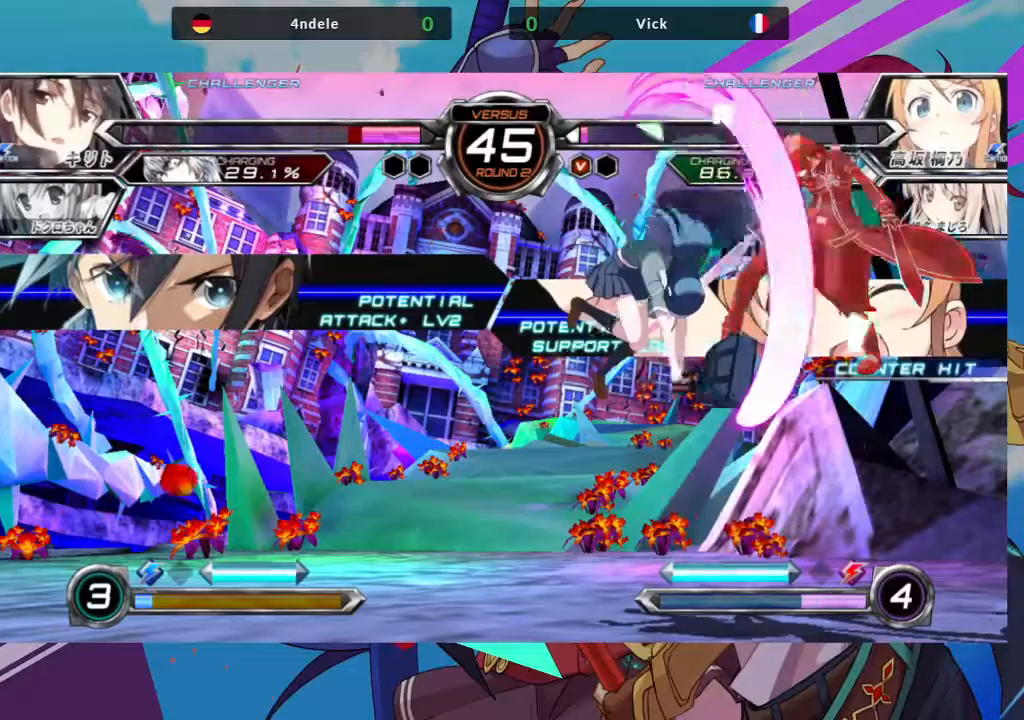
{"dt_ms": 500, "buttons": [], "left_stick": "center", "events": [[250, "left_stick", "up"], [367, "left_stick", "right"], [450, "left_stick", "center"]]}
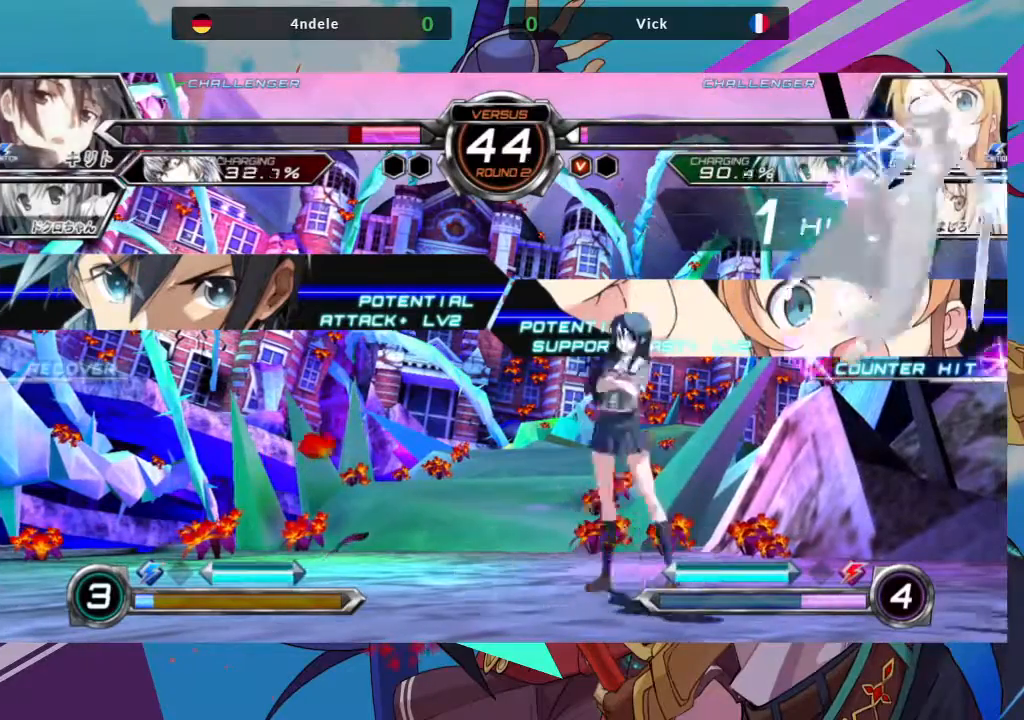
{"dt_ms": 500, "buttons": [], "left_stick": "down-left", "events": [[17, "left_stick", "right"], [267, "left_stick", "down-left"]]}
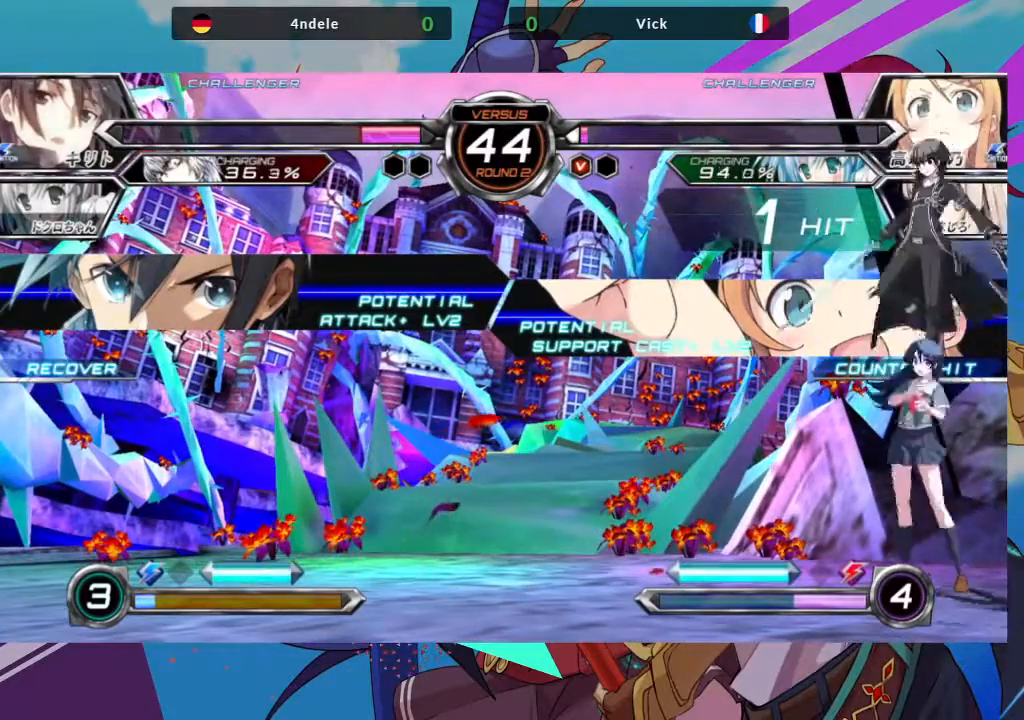
{"dt_ms": 500, "buttons": ["SQUARE"], "left_stick": "down-left", "events": [[67, "SQUARE", "down"], [183, "SQUARE", "up"], [250, "SQUARE", "down"], [350, "SQUARE", "up"], [433, "SQUARE", "down"]]}
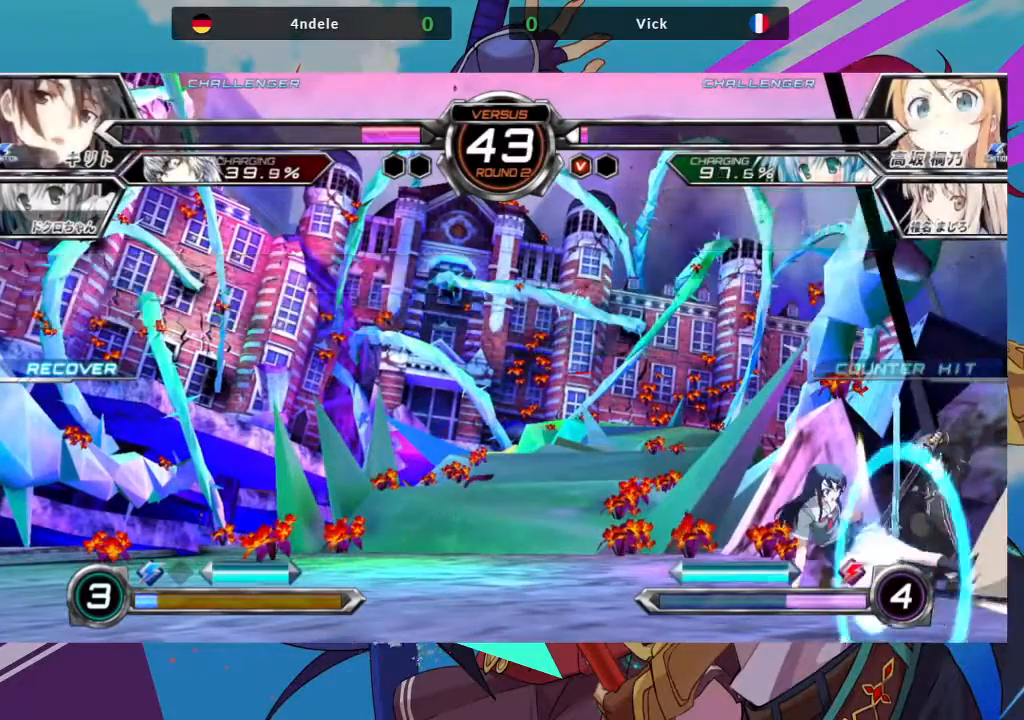
{"dt_ms": 500, "buttons": ["R1"], "left_stick": "center"}
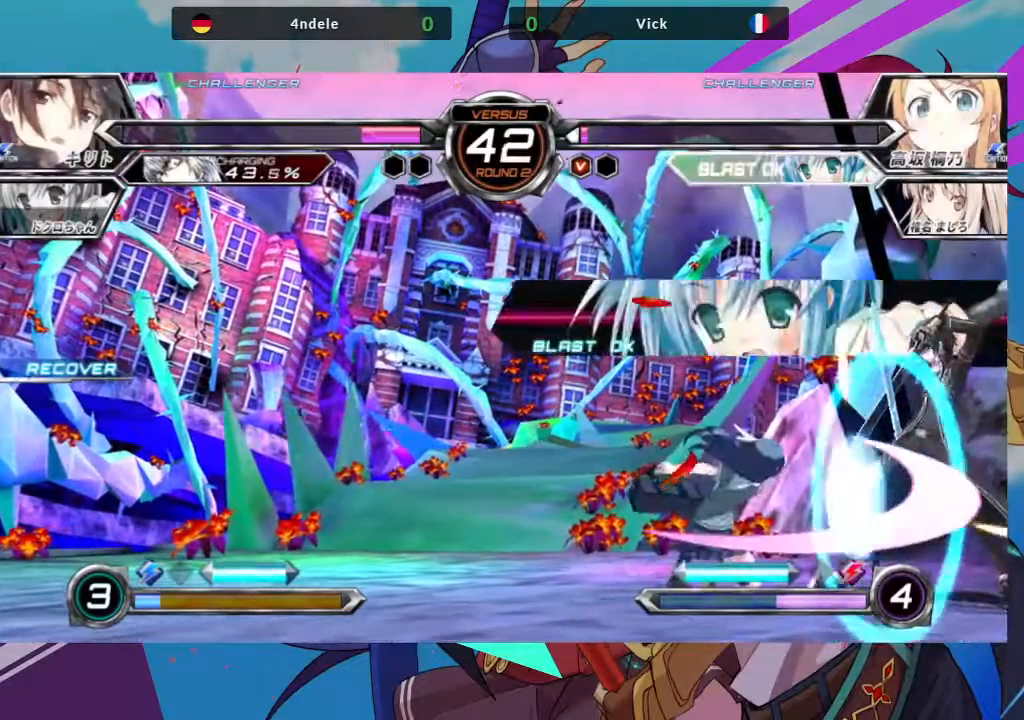
{"dt_ms": 500, "buttons": [], "left_stick": "center", "events": [[50, "R1", "up"], [183, "left_stick", "down"], [300, "left_stick", "center"], [317, "TRIANGLE", "down"], [450, "TRIANGLE", "up"]]}